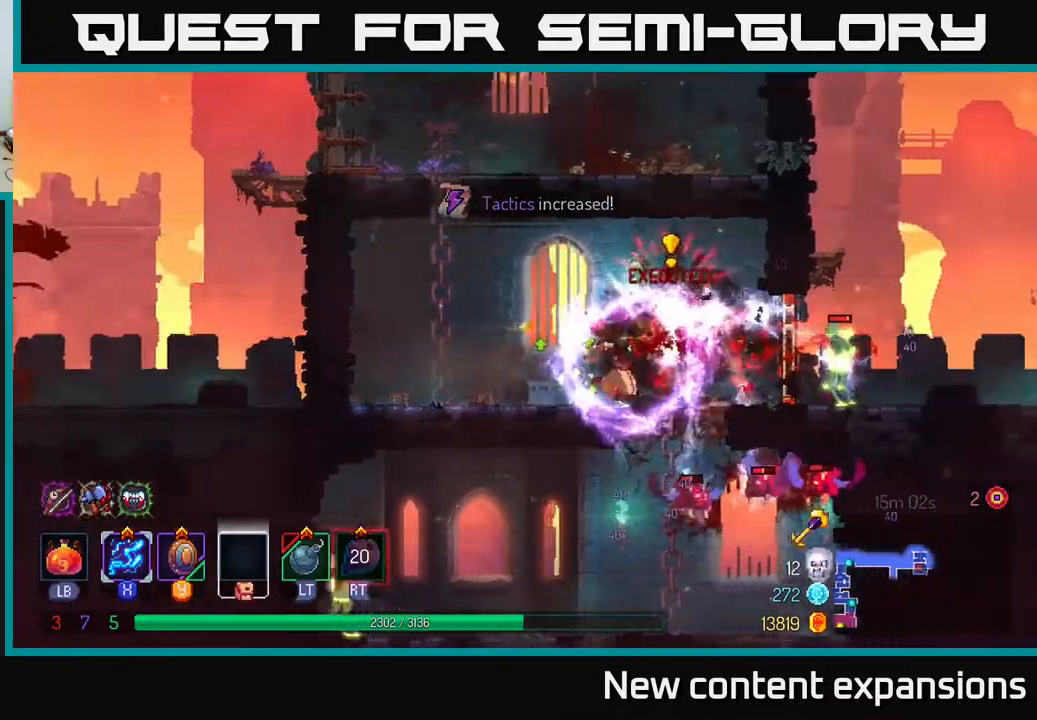
Gameplay with a controller (Xbox layout); each line is a JSON object with the inputs held at the frame after it. "events" lists button and stick changes between this image and that frame as [ms after this image, input, new state], when the widget could be followed in between.
{"buttons": ["DPAD_RIGHT"], "left_stick": "center", "right_stick": "center", "events": [[33, "R2", "up"], [67, "B", "down"], [217, "B", "up"], [267, "B", "down"], [400, "B", "up"]]}
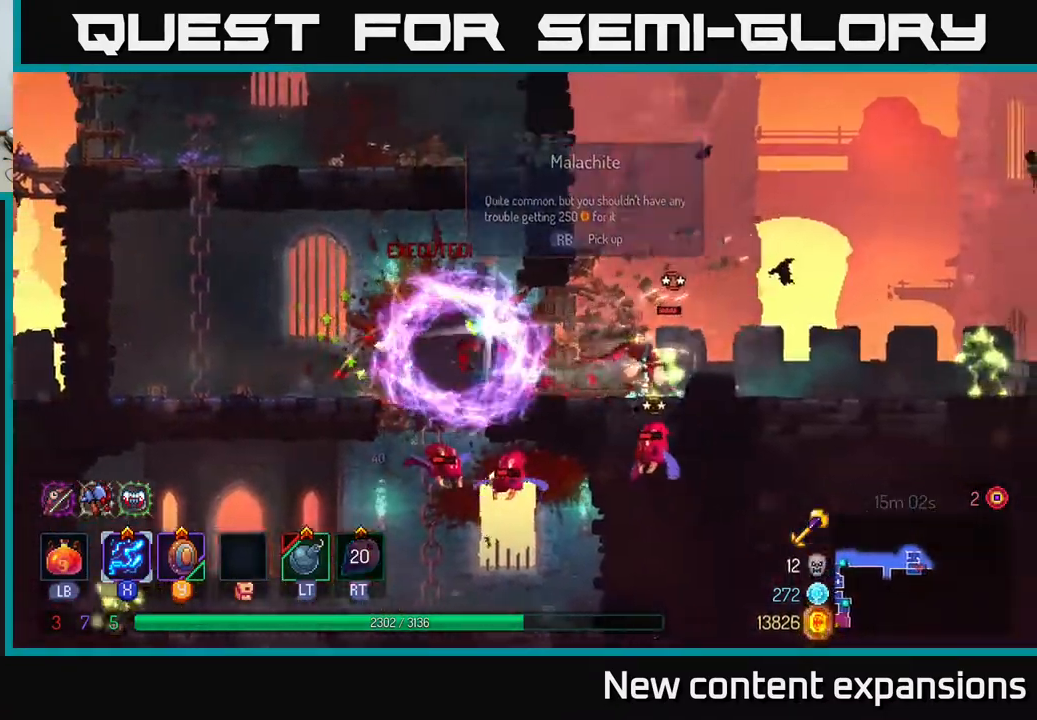
{"buttons": ["X", "DPAD_RIGHT"], "left_stick": "center", "right_stick": "center", "events": [[100, "X", "down"], [250, "DPAD_RIGHT", "up"], [267, "DPAD_LEFT", "down"], [450, "DPAD_LEFT", "up"], [467, "DPAD_RIGHT", "down"]]}
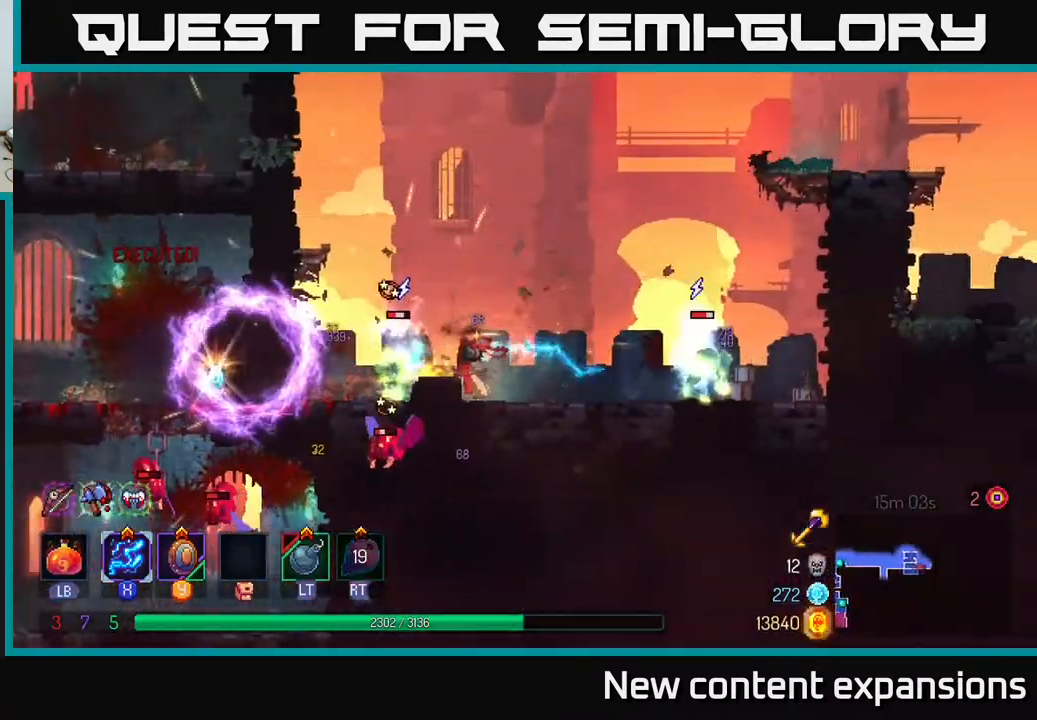
{"buttons": ["X", "DPAD_RIGHT"], "left_stick": "center", "right_stick": "center", "events": []}
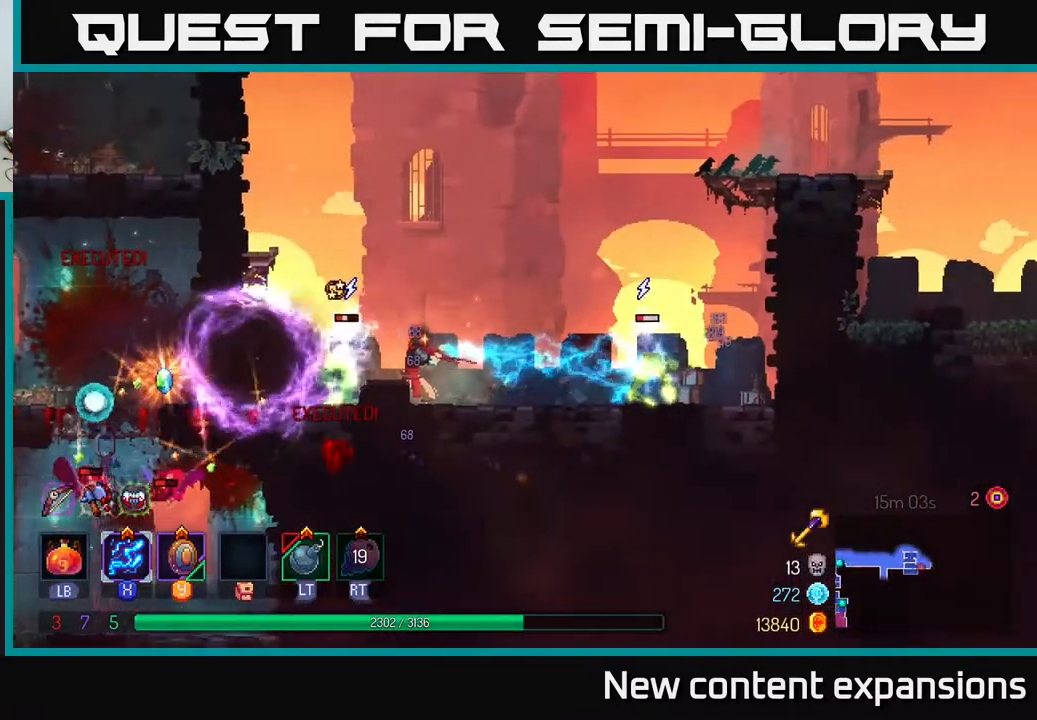
{"buttons": ["B", "DPAD_LEFT"], "left_stick": "center", "right_stick": "center", "events": [[317, "X", "up"], [350, "DPAD_RIGHT", "up"], [367, "DPAD_LEFT", "down"], [417, "B", "down"]]}
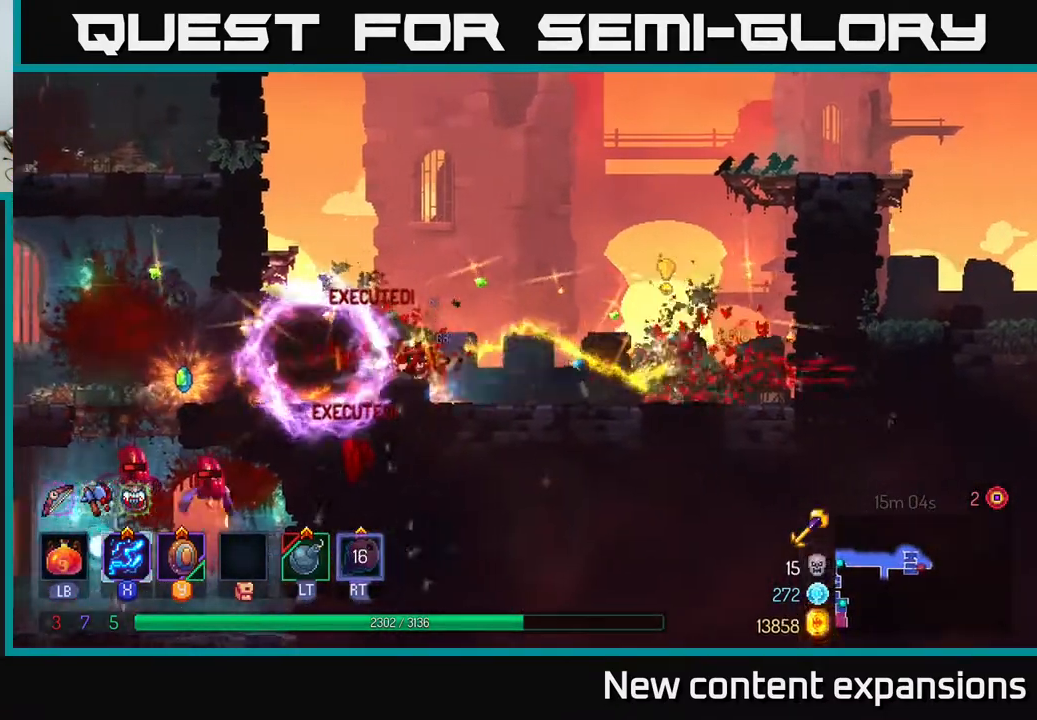
{"buttons": ["A", "DPAD_DOWN"], "left_stick": "center", "right_stick": "center", "events": [[33, "B", "up"], [467, "DPAD_DOWN", "down"], [467, "DPAD_LEFT", "up"], [483, "A", "down"]]}
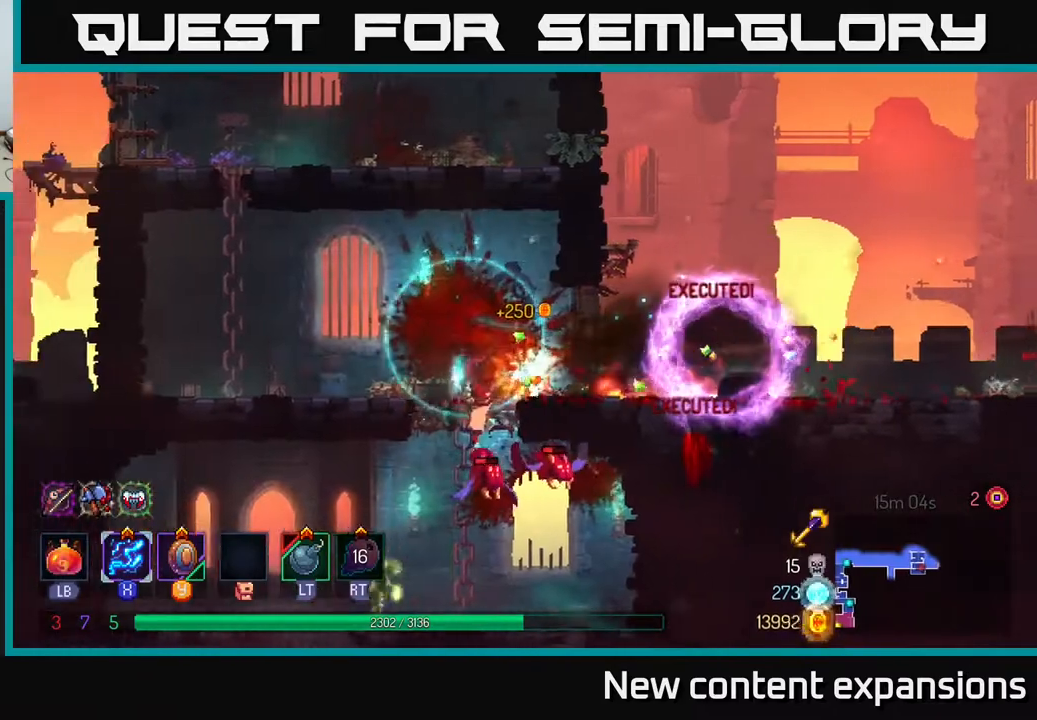
{"buttons": ["X", "DPAD_LEFT"], "left_stick": "center", "right_stick": "center", "events": [[50, "A", "up"], [100, "A", "down"], [200, "A", "up"], [233, "A", "down"], [333, "A", "up"], [433, "DPAD_DOWN", "up"], [433, "DPAD_LEFT", "down"], [450, "X", "down"]]}
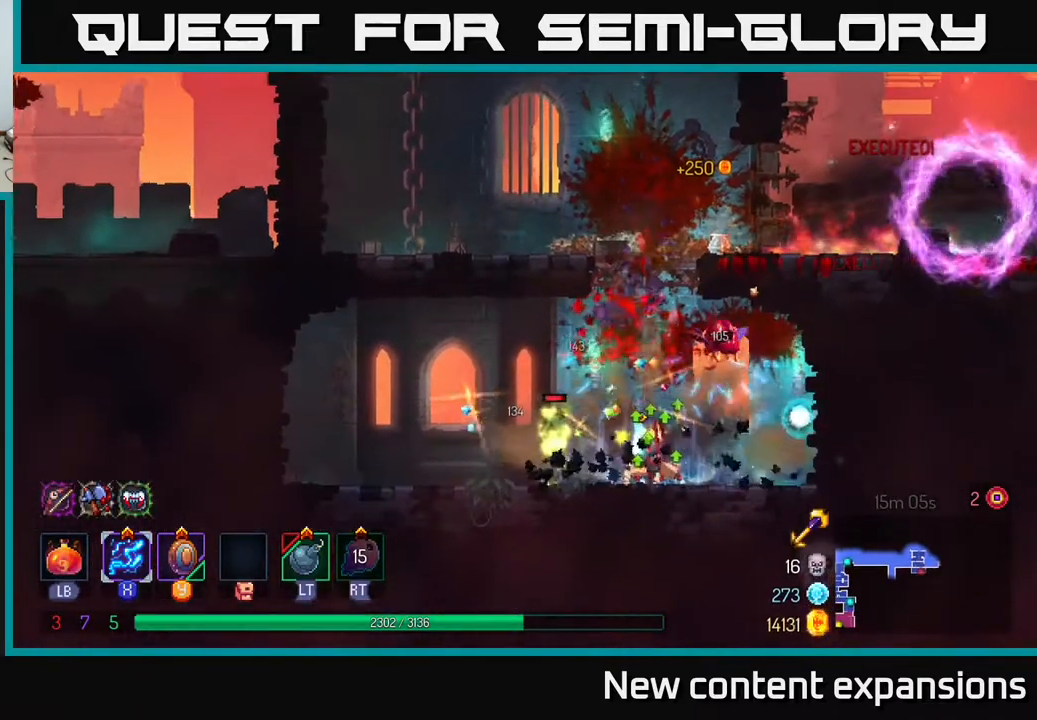
{"buttons": ["X", "DPAD_LEFT"], "left_stick": "center", "right_stick": "center", "events": []}
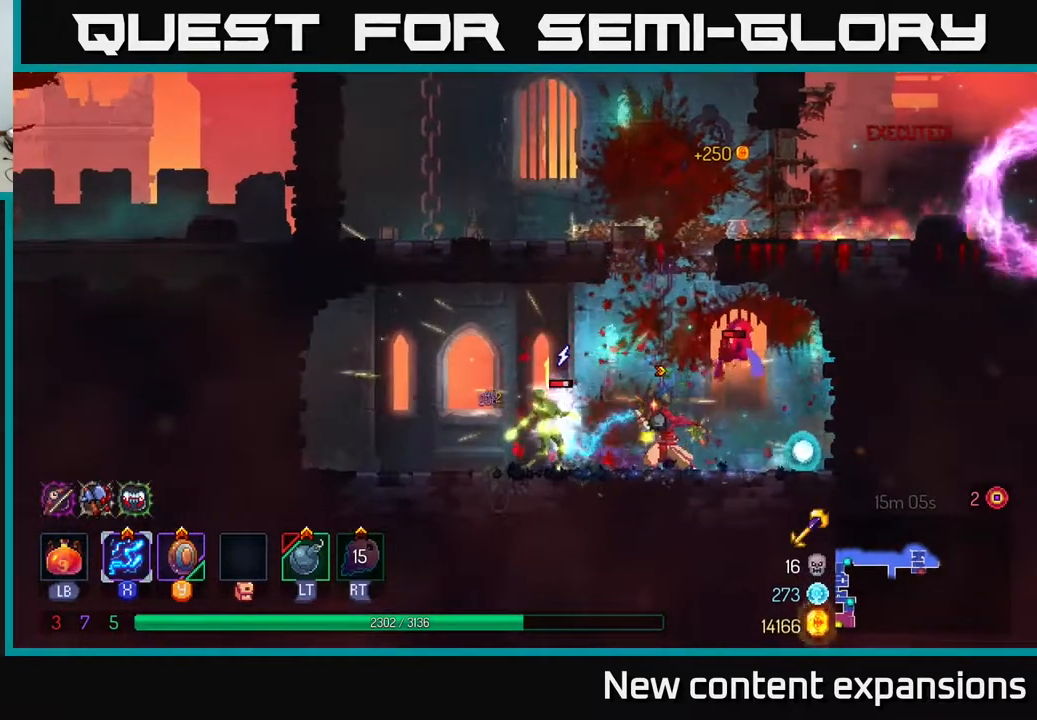
{"buttons": ["X"], "left_stick": "center", "right_stick": "center", "events": [[33, "X", "up"], [67, "B", "down"], [183, "B", "up"], [283, "B", "down"], [300, "B", "up"], [450, "X", "down"], [500, "DPAD_LEFT", "up"]]}
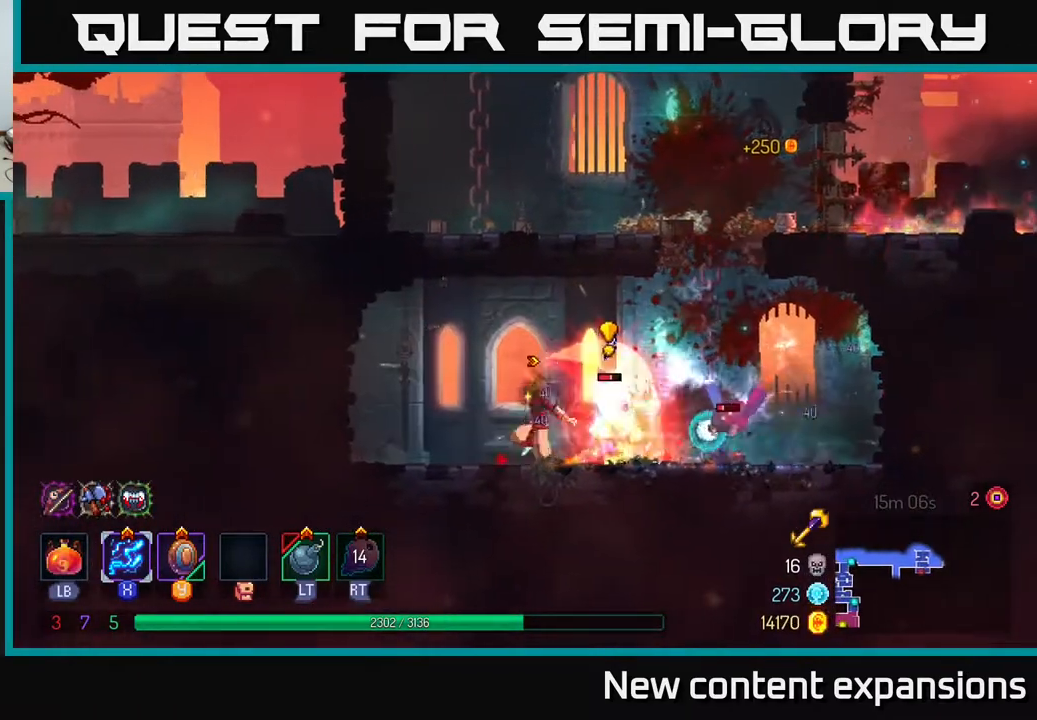
{"buttons": ["X", "DPAD_DOWN", "DPAD_RIGHT"], "left_stick": "center", "right_stick": "center", "events": [[33, "DPAD_RIGHT", "down"], [233, "DPAD_DOWN", "down"]]}
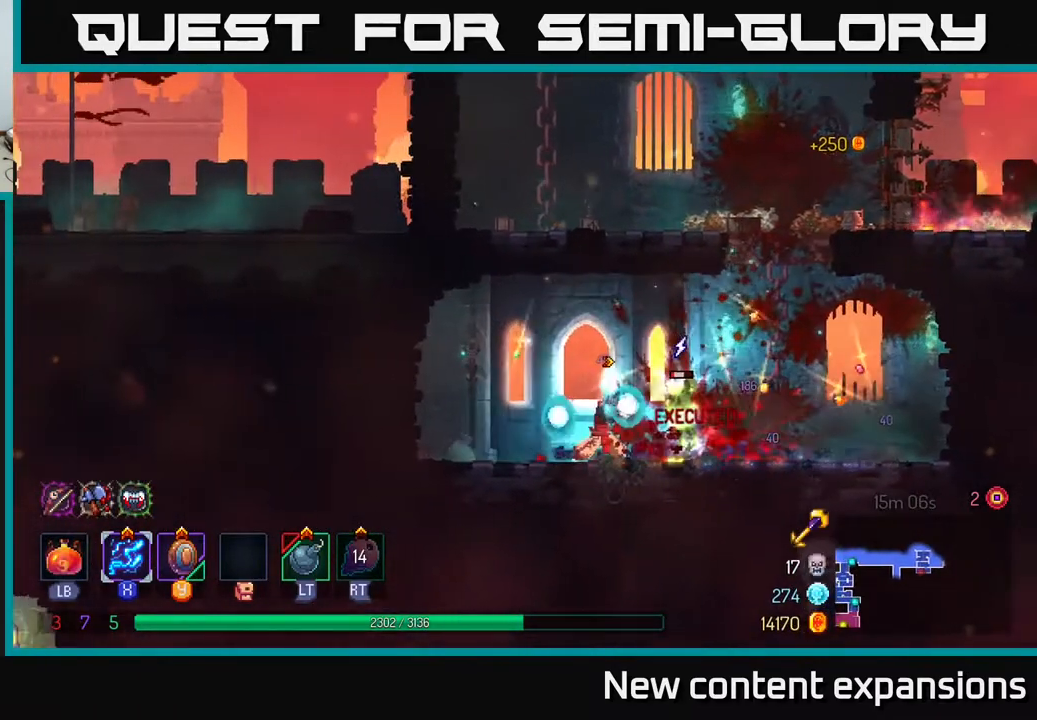
{"buttons": ["DPAD_RIGHT"], "left_stick": "center", "right_stick": "center", "events": [[67, "DPAD_DOWN", "up"], [283, "X", "up"], [333, "B", "down"], [467, "B", "up"]]}
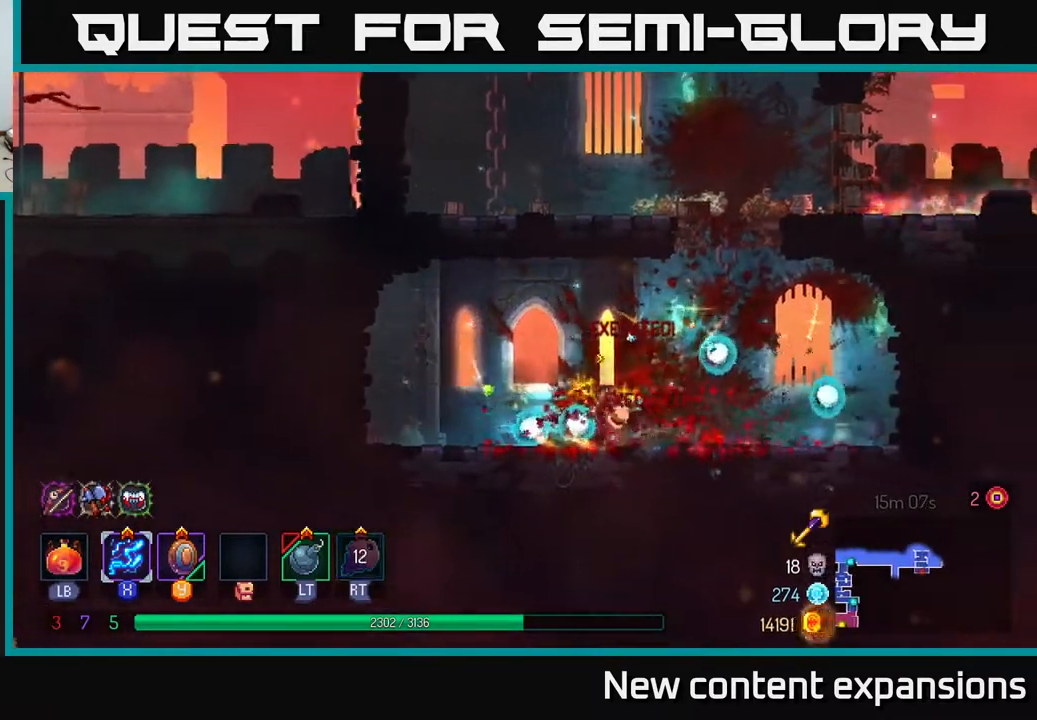
{"buttons": ["DPAD_UP"], "left_stick": "center", "right_stick": "center", "events": [[67, "A", "down"], [150, "DPAD_RIGHT", "up"], [150, "DPAD_UP", "down"], [217, "A", "up"], [250, "A", "down"], [267, "DPAD_LEFT", "down"], [317, "DPAD_LEFT", "up"], [400, "A", "up"]]}
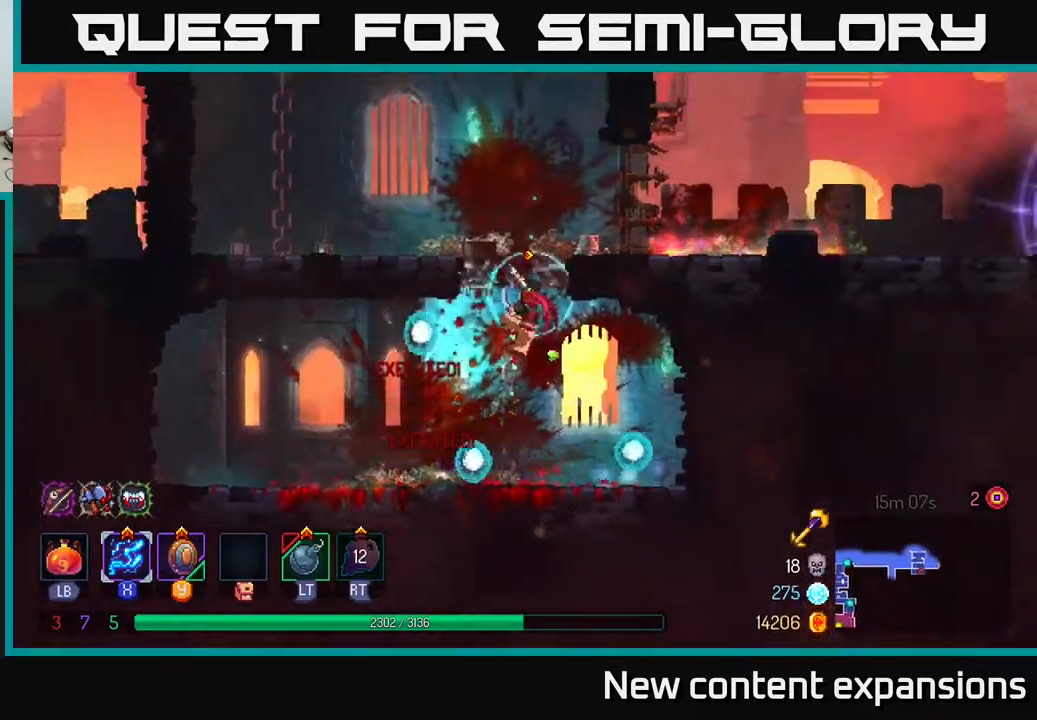
{"buttons": ["DPAD_RIGHT"], "left_stick": "center", "right_stick": "center", "events": [[50, "A", "down"], [50, "DPAD_RIGHT", "down"], [200, "A", "up"], [317, "DPAD_UP", "up"]]}
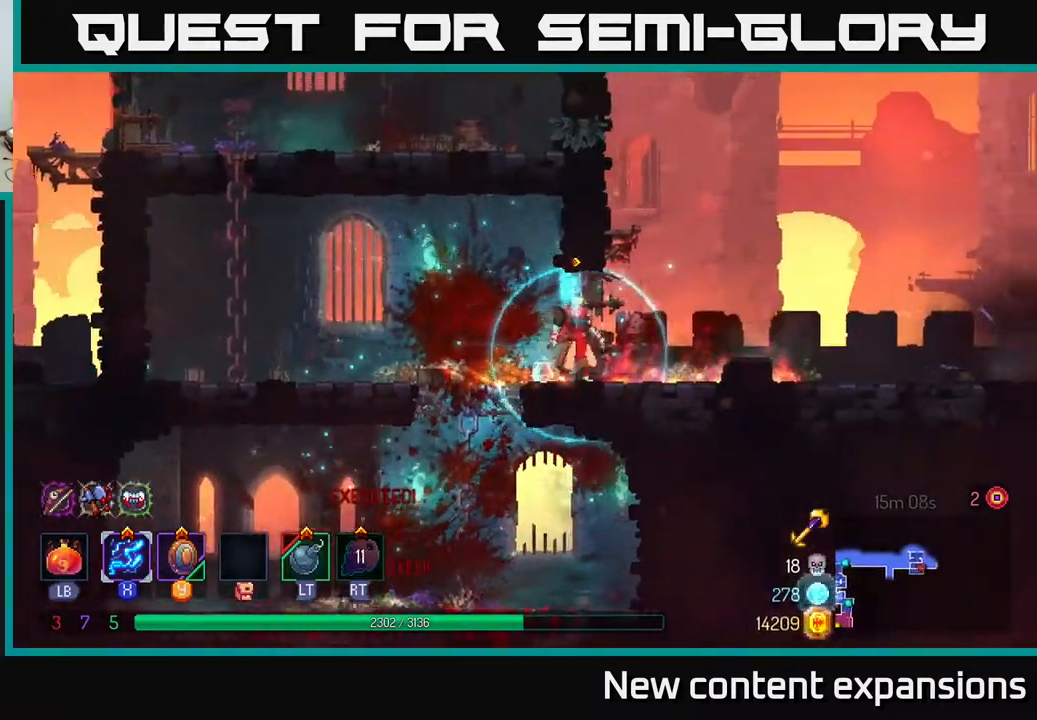
{"buttons": ["DPAD_UP", "DPAD_LEFT"], "left_stick": "center", "right_stick": "center", "events": [[150, "DPAD_RIGHT", "up"], [167, "A", "down"], [167, "DPAD_UP", "down"], [200, "DPAD_LEFT", "down"], [267, "A", "up"], [350, "A", "down"], [467, "A", "up"]]}
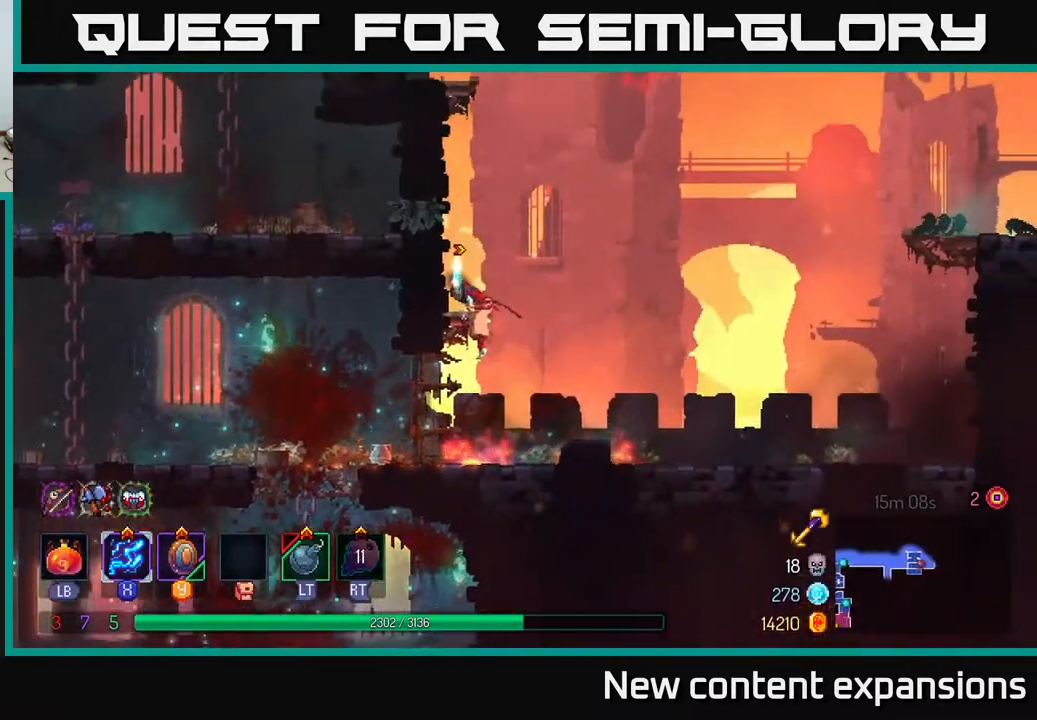
{"buttons": ["DPAD_UP", "DPAD_LEFT"], "left_stick": "center", "right_stick": "center", "events": [[117, "A", "down"], [300, "A", "up"]]}
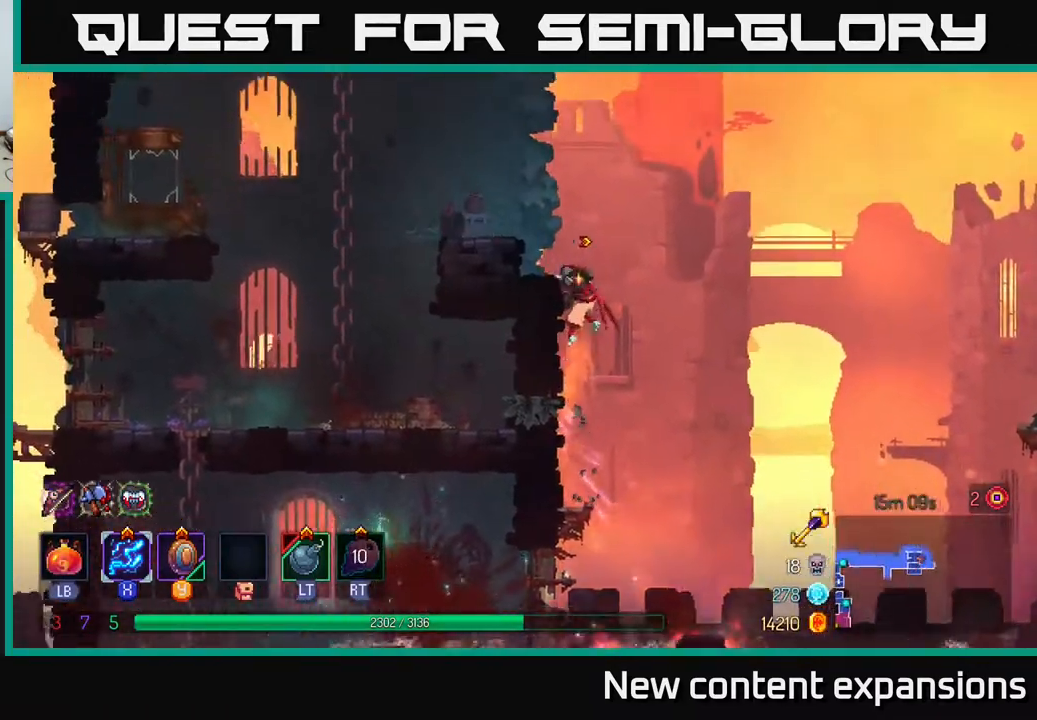
{"buttons": ["DPAD_UP", "DPAD_LEFT"], "left_stick": "center", "right_stick": "center", "events": [[100, "A", "down"], [233, "A", "up"], [333, "A", "down"], [500, "A", "up"]]}
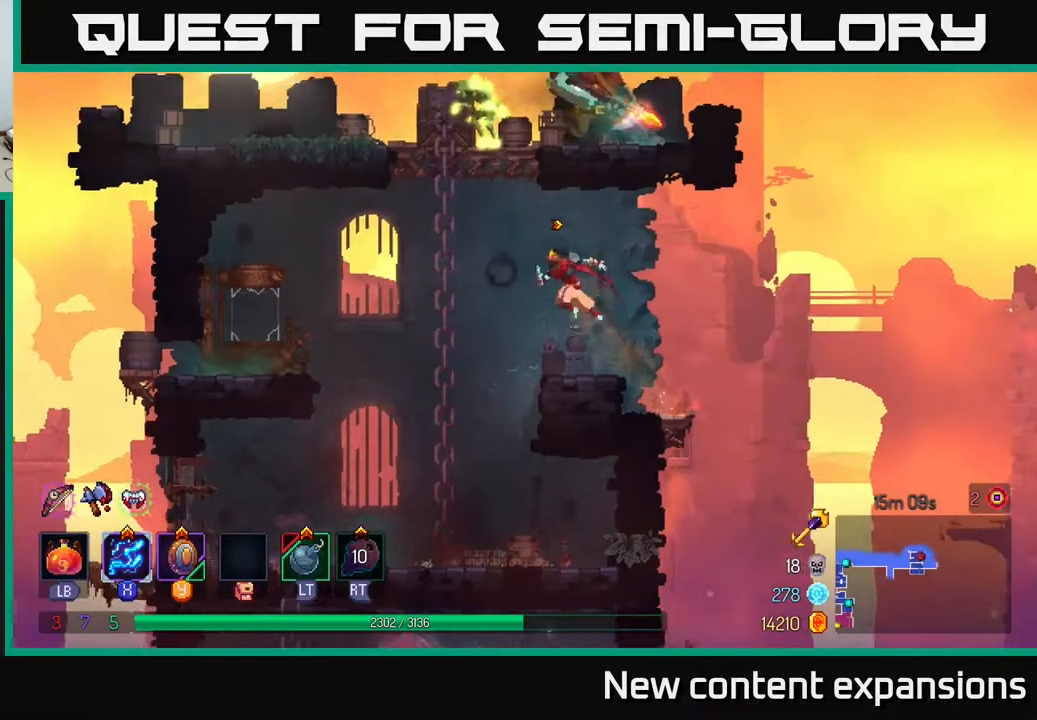
{"buttons": ["DPAD_UP"], "left_stick": "center", "right_stick": "center", "events": [[133, "DPAD_LEFT", "up"], [133, "DPAD_UP", "up"], [200, "A", "down"], [250, "DPAD_LEFT", "down"], [300, "DPAD_UP", "down"], [367, "A", "up"], [400, "DPAD_LEFT", "up"]]}
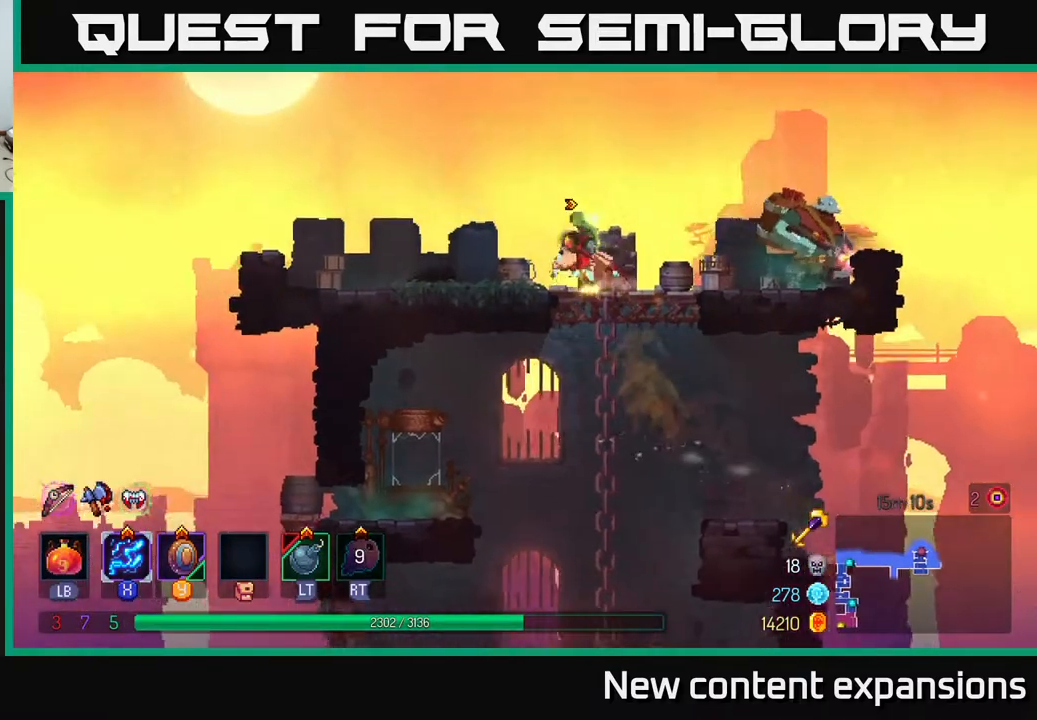
{"buttons": ["X", "DPAD_RIGHT"], "left_stick": "center", "right_stick": "center", "events": [[33, "X", "down"], [100, "DPAD_RIGHT", "down"], [133, "DPAD_UP", "up"]]}
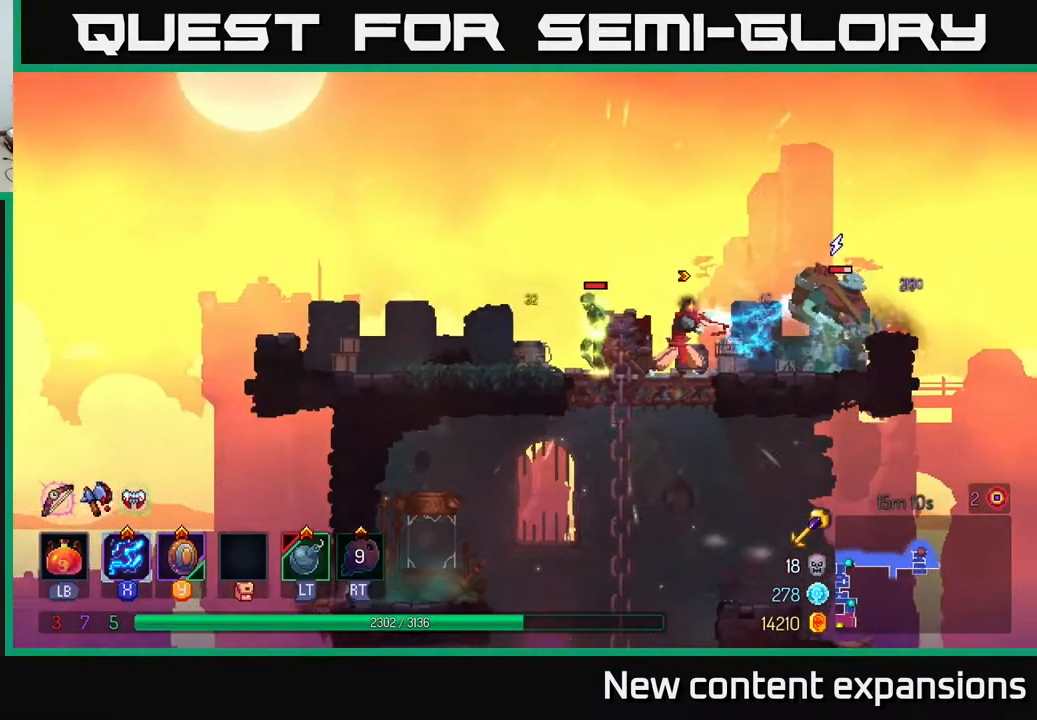
{"buttons": ["X"], "left_stick": "center", "right_stick": "center", "events": [[233, "DPAD_RIGHT", "up"]]}
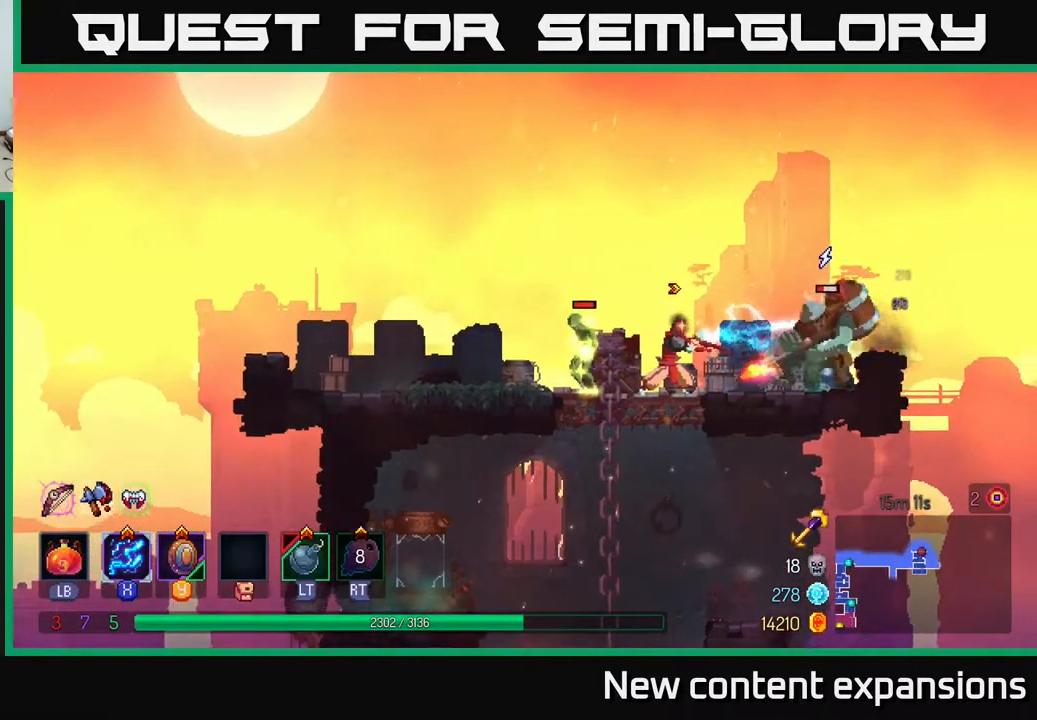
{"buttons": ["DPAD_LEFT"], "left_stick": "center", "right_stick": "center", "events": [[433, "X", "up"], [450, "DPAD_LEFT", "down"]]}
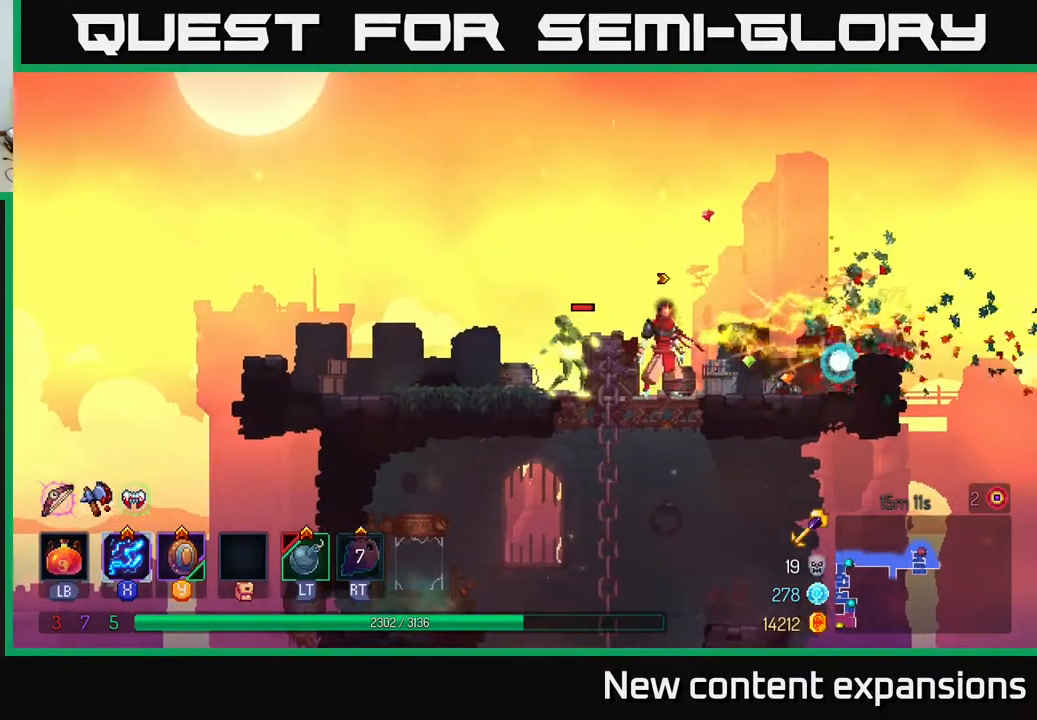
{"buttons": ["B", "DPAD_LEFT"], "left_stick": "center", "right_stick": "center", "events": [[100, "X", "down"], [217, "X", "up"], [283, "B", "down"], [433, "B", "up"], [500, "B", "down"]]}
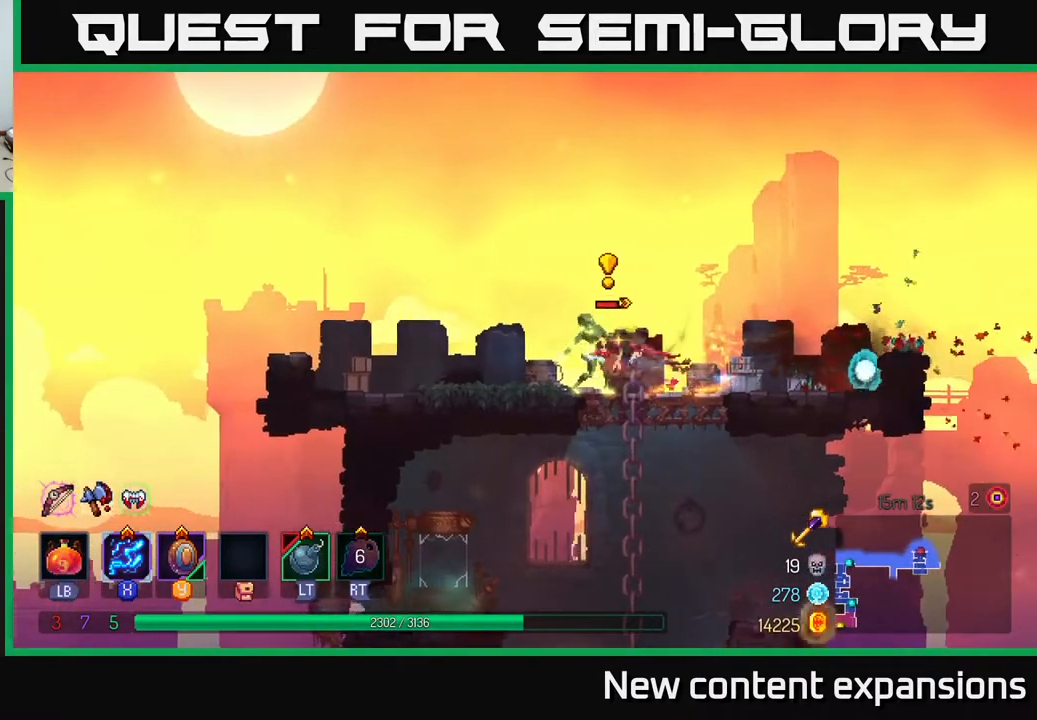
{"buttons": ["X", "DPAD_DOWN"], "left_stick": "center", "right_stick": "center", "events": [[117, "B", "up"], [183, "DPAD_LEFT", "up"], [200, "DPAD_RIGHT", "down"], [217, "X", "down"], [383, "DPAD_DOWN", "down"], [433, "DPAD_RIGHT", "up"]]}
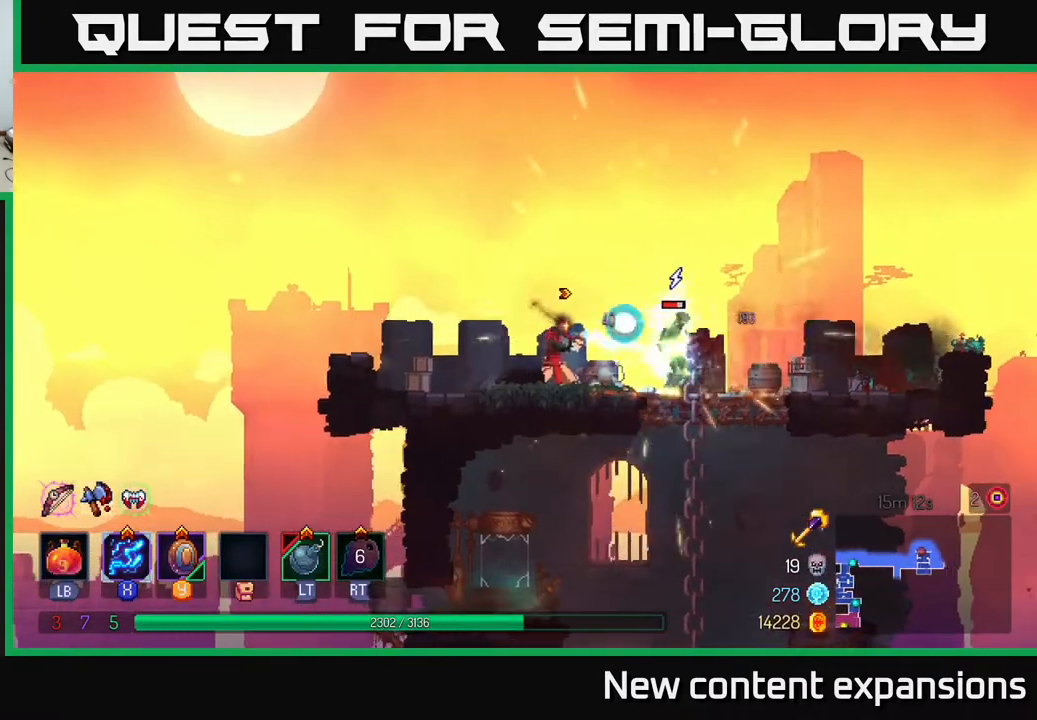
{"buttons": ["X", "DPAD_RIGHT"], "left_stick": "center", "right_stick": "center", "events": [[283, "DPAD_DOWN", "up"], [350, "DPAD_RIGHT", "down"]]}
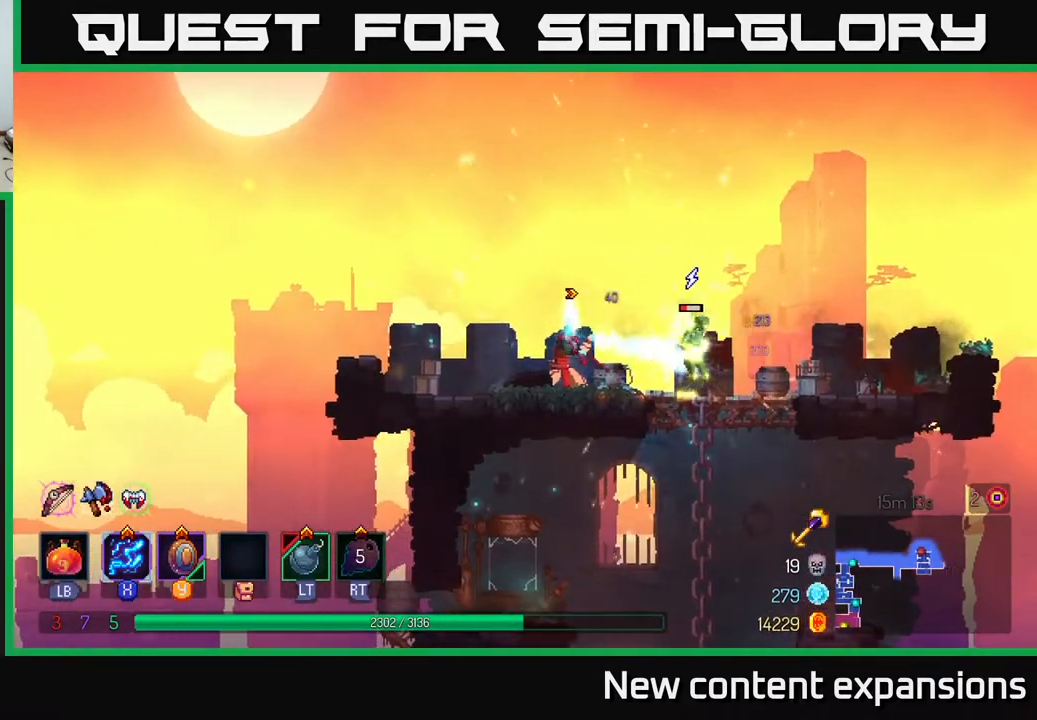
{"buttons": ["DPAD_RIGHT"], "left_stick": "center", "right_stick": "center", "events": [[217, "X", "up"], [267, "B", "down"], [400, "B", "up"]]}
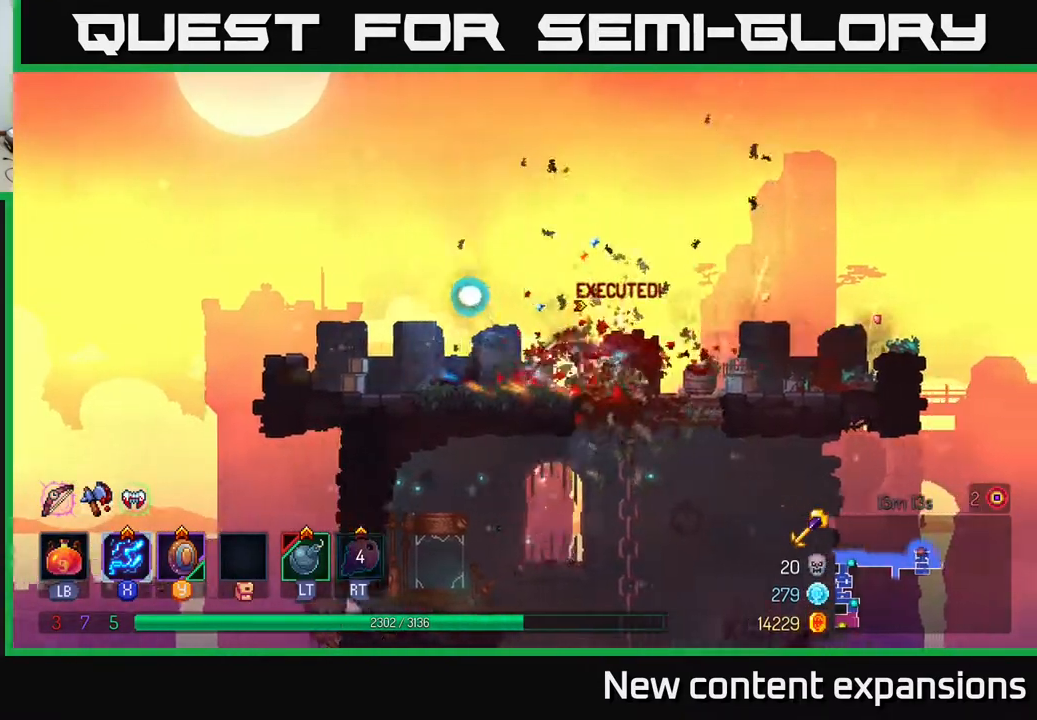
{"buttons": ["A", "DPAD_RIGHT"], "left_stick": "center", "right_stick": "center", "events": [[367, "A", "down"]]}
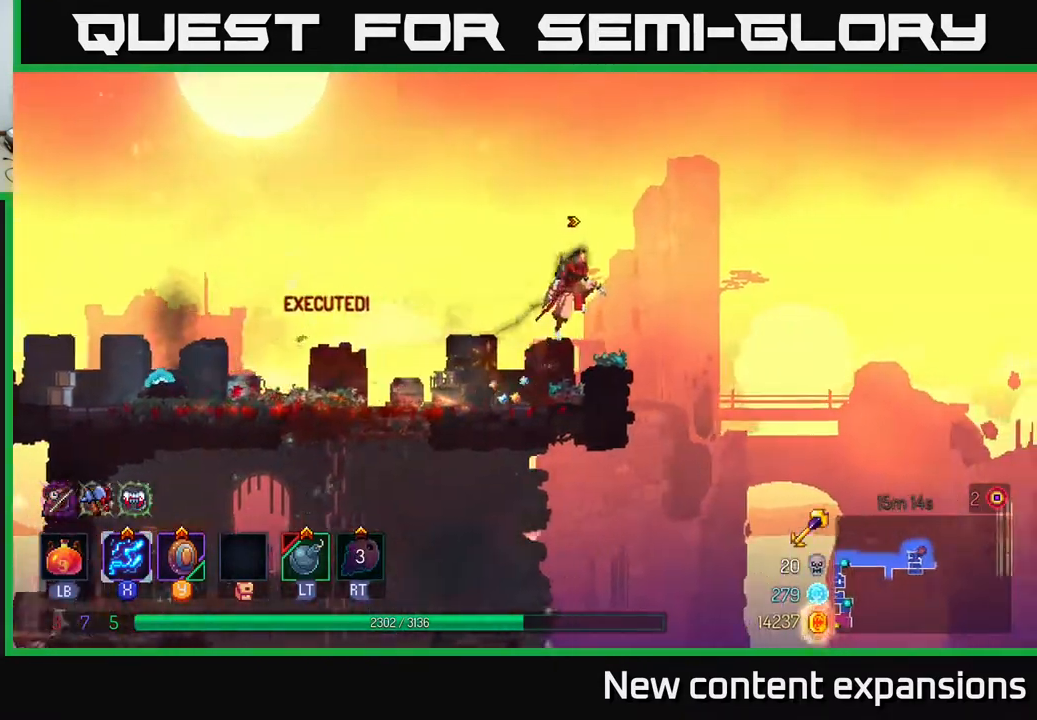
{"buttons": [], "left_stick": "center", "right_stick": "center", "events": [[33, "A", "up"], [183, "DPAD_DOWN", "down"], [217, "A", "down"], [217, "DPAD_RIGHT", "up"], [300, "DPAD_DOWN", "up"], [333, "A", "up"]]}
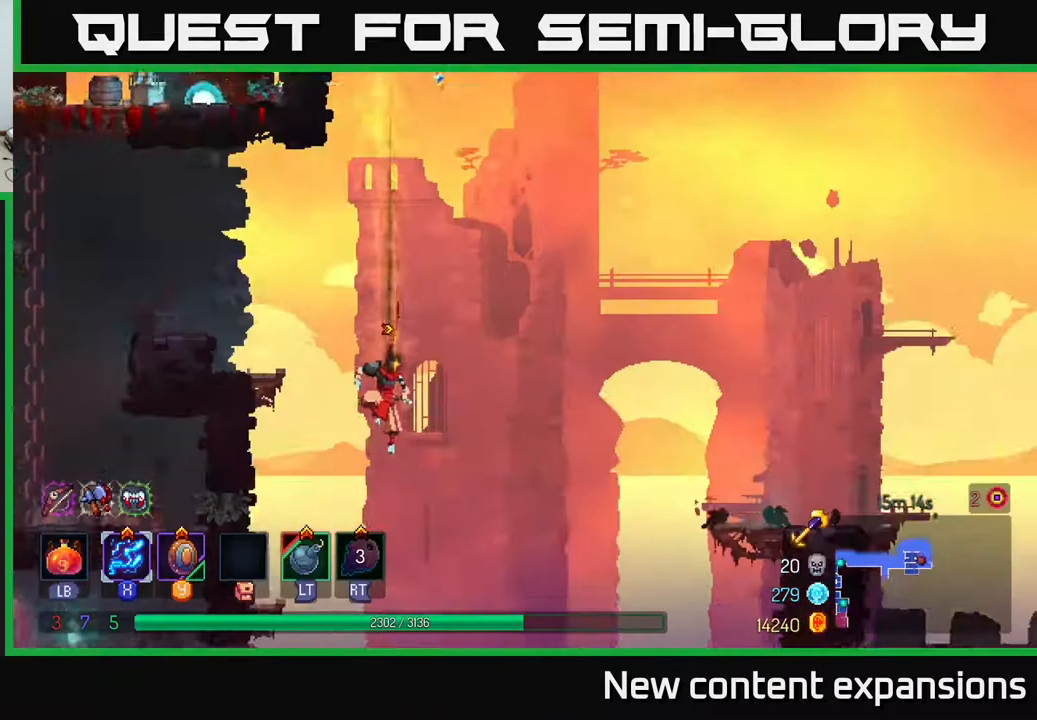
{"buttons": ["DPAD_RIGHT"], "left_stick": "center", "right_stick": "center", "events": [[33, "DPAD_RIGHT", "down"], [133, "B", "down"], [283, "B", "up"]]}
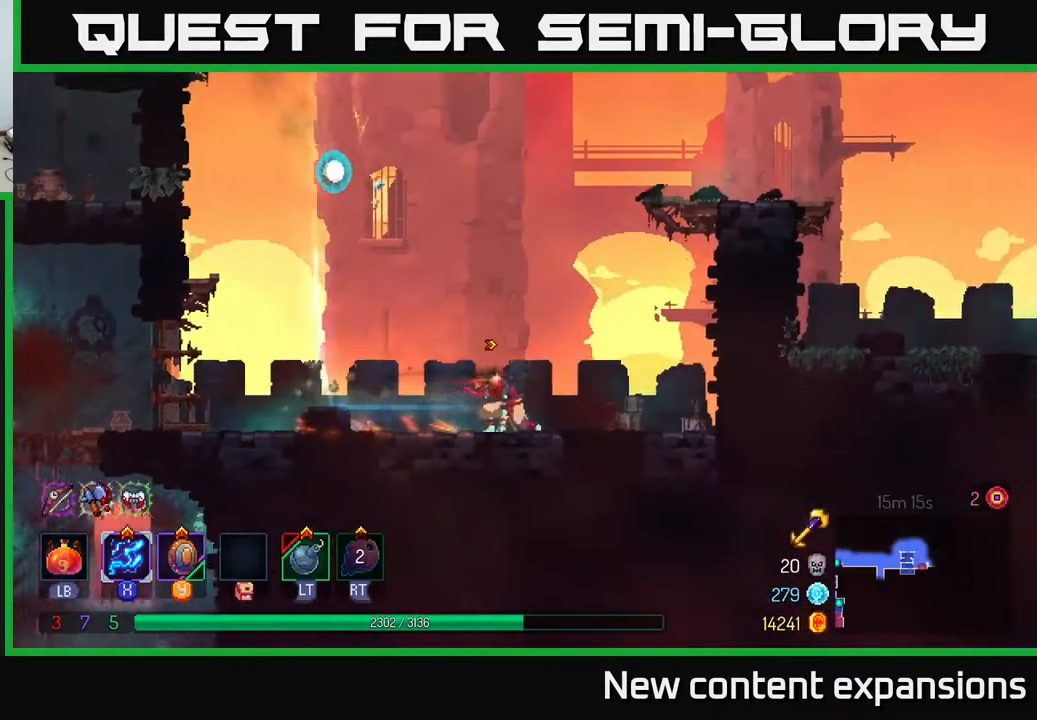
{"buttons": ["DPAD_RIGHT"], "left_stick": "center", "right_stick": "center", "events": [[133, "A", "down"], [233, "A", "up"], [300, "A", "down"], [467, "A", "up"]]}
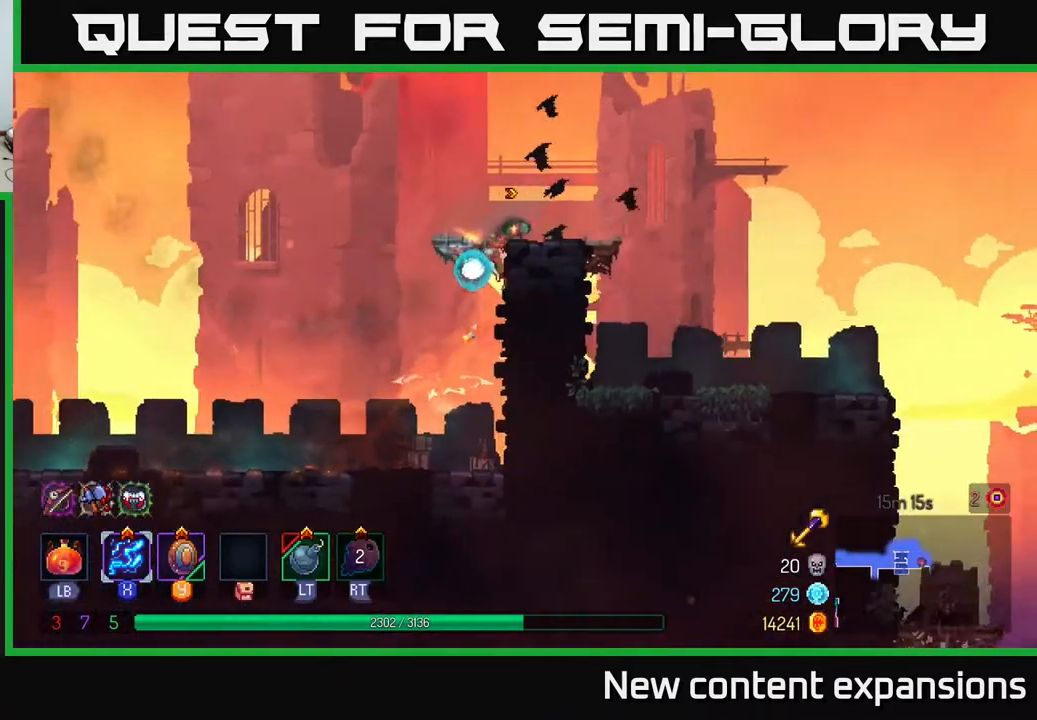
{"buttons": ["DPAD_RIGHT"], "left_stick": "center", "right_stick": "center", "events": [[167, "B", "down"], [317, "B", "up"]]}